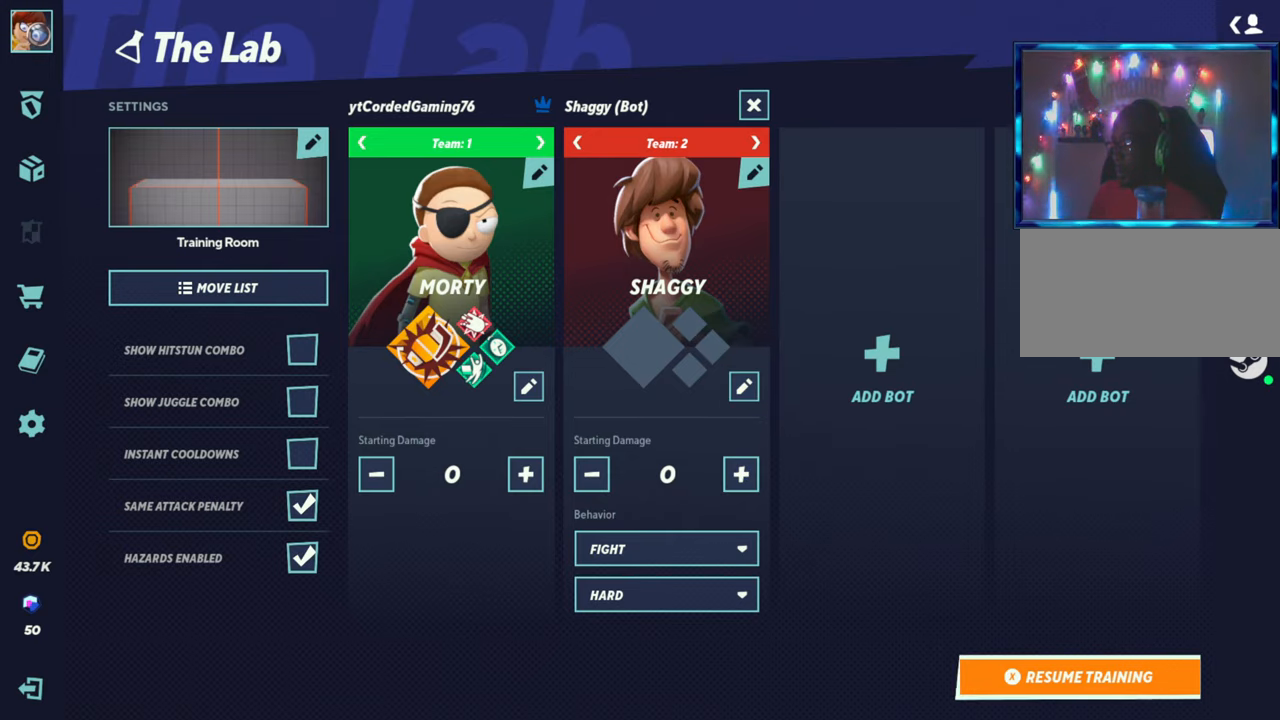
Gameplay with a controller (arcade stick); each line is a JSON object with the inputs held at the frame after it. "events" lists button and stick changes between this image and that frame as [ms after this image, input, new state], when the widget could be followed in between. Not read: L3 R3.
{"buttons": [], "left_stick": "left", "events": [[50, "CROSS", "down"], [200, "CROSS", "up"], [483, "left_stick", "left"]]}
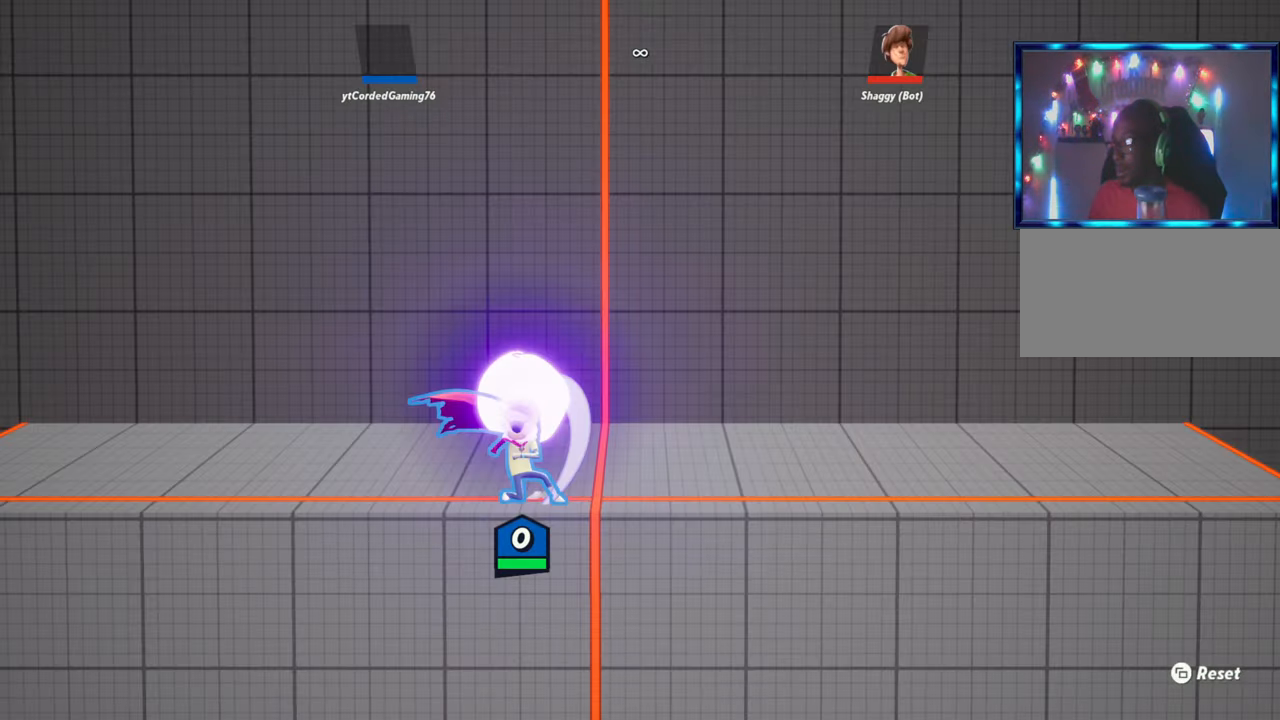
{"buttons": [], "left_stick": "right", "events": [[333, "left_stick", "center"], [400, "left_stick", "right"]]}
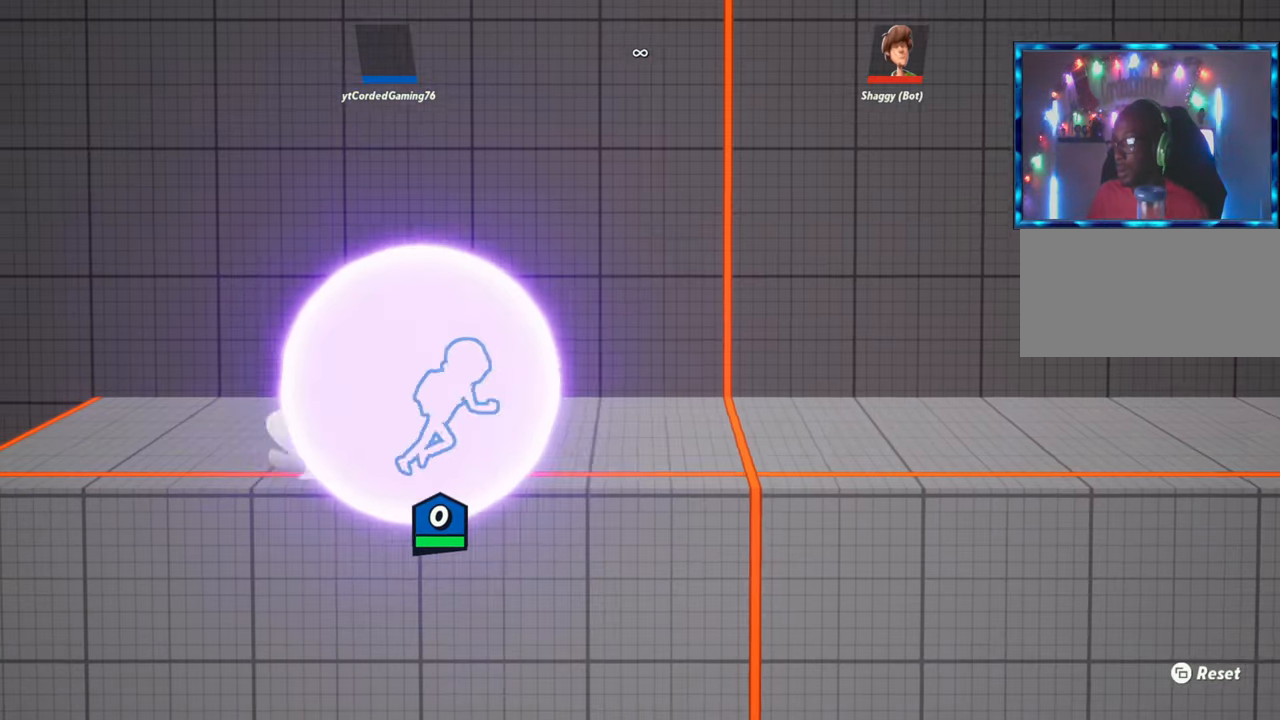
{"buttons": [], "left_stick": "right", "events": [[67, "left_stick", "center"], [200, "left_stick", "left"], [400, "left_stick", "right"]]}
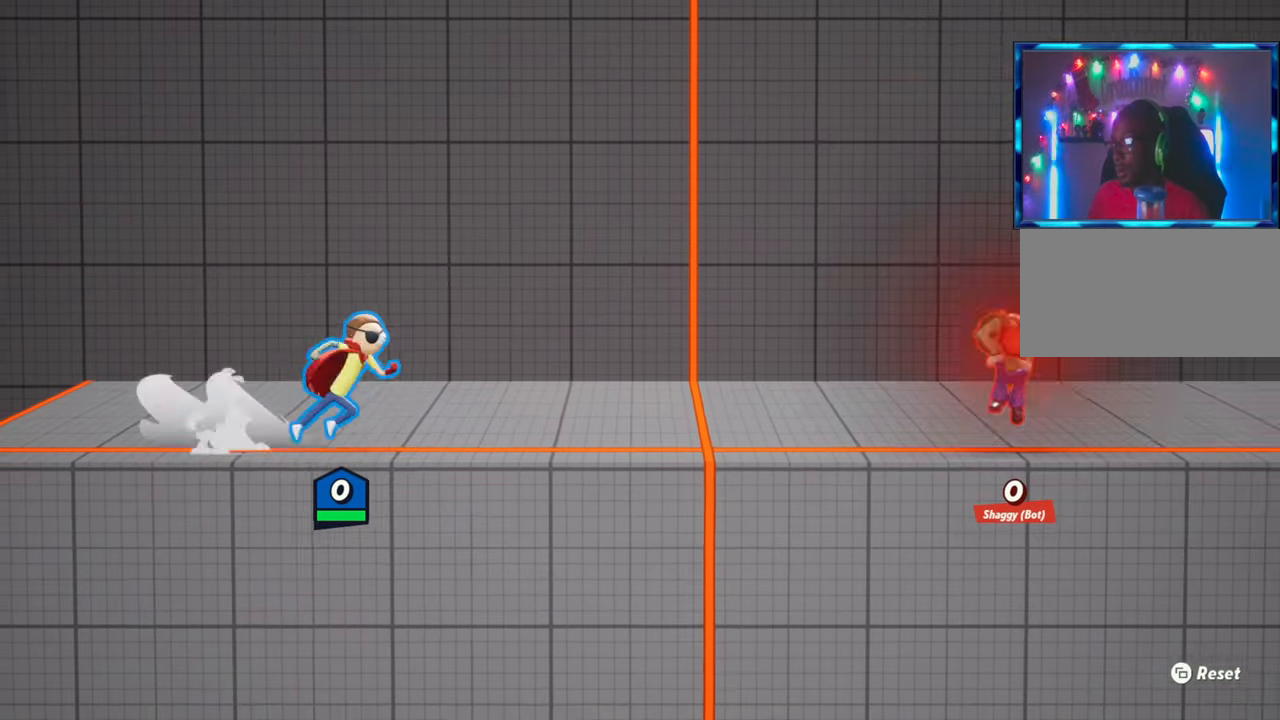
{"buttons": [], "left_stick": "left", "events": [[33, "left_stick", "center"], [233, "left_stick", "right"], [350, "left_stick", "center"], [417, "left_stick", "left"]]}
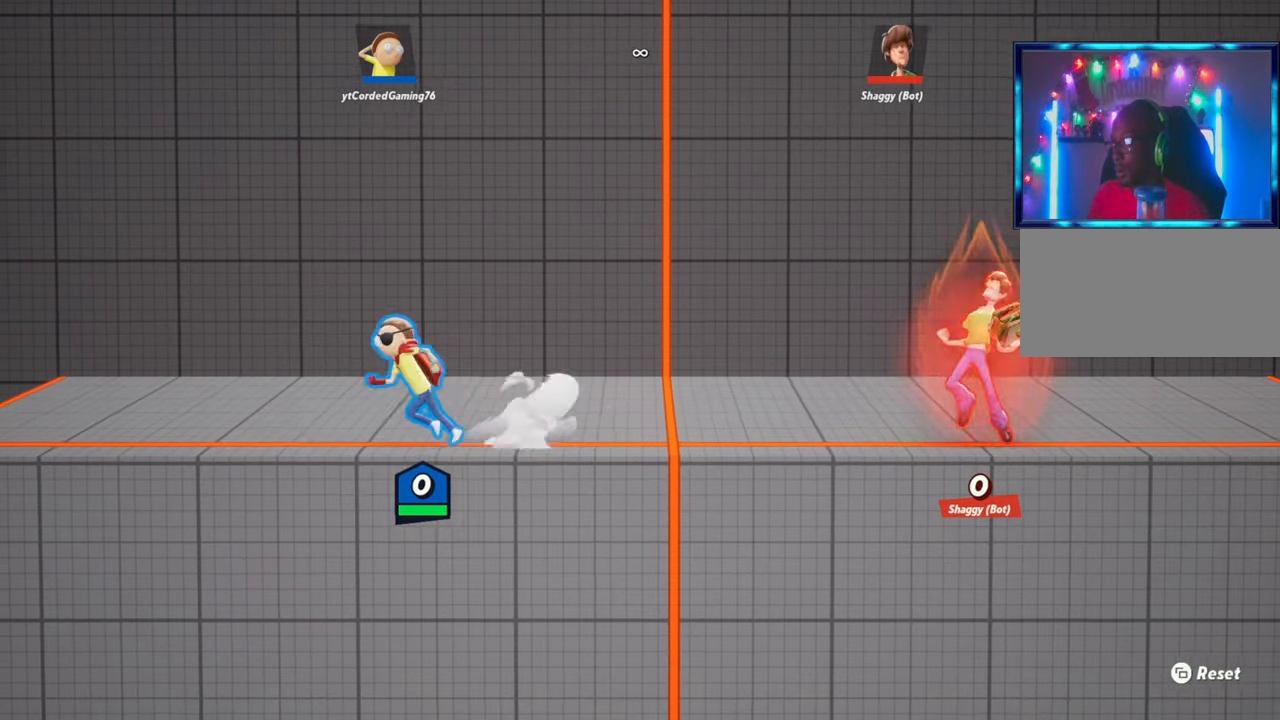
{"buttons": [], "left_stick": "right", "events": [[67, "left_stick", "right"], [217, "left_stick", "left"], [300, "left_stick", "right"]]}
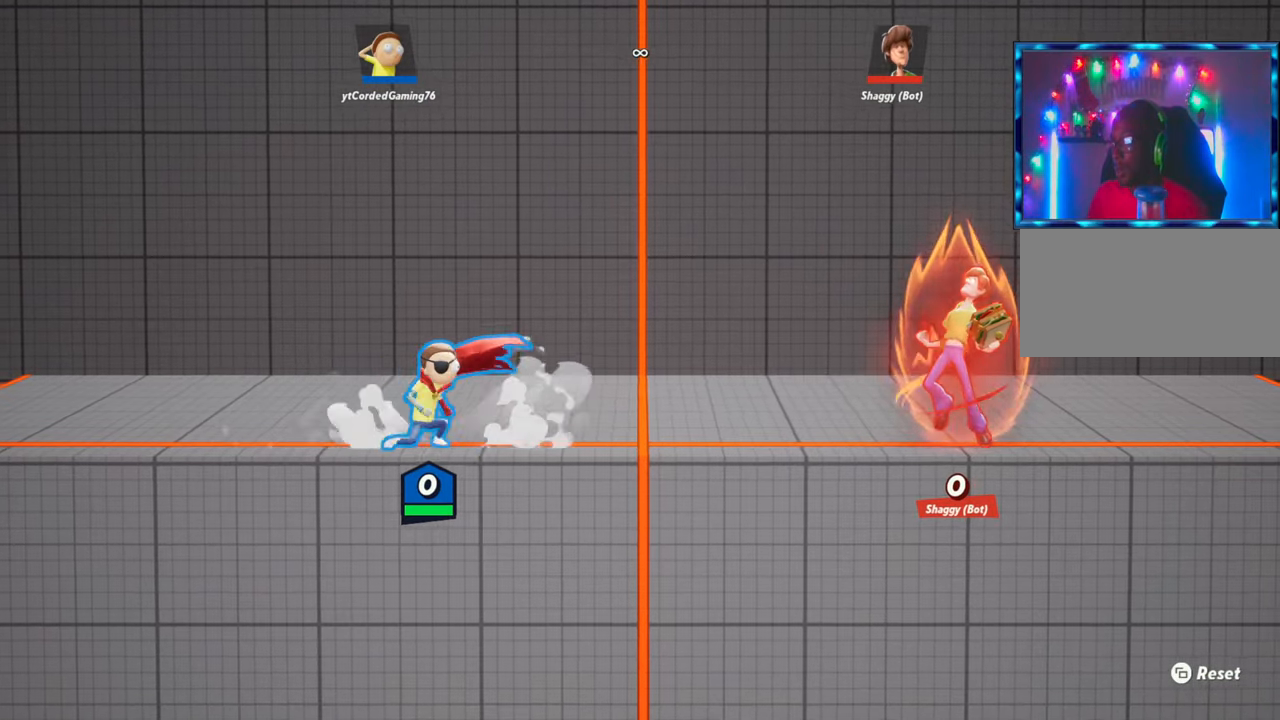
{"buttons": [], "left_stick": "up-left", "events": [[50, "left_stick", "up"], [117, "left_stick", "right"], [183, "left_stick", "up"], [267, "left_stick", "right"], [333, "left_stick", "up-left"], [417, "left_stick", "right"], [500, "left_stick", "up-left"]]}
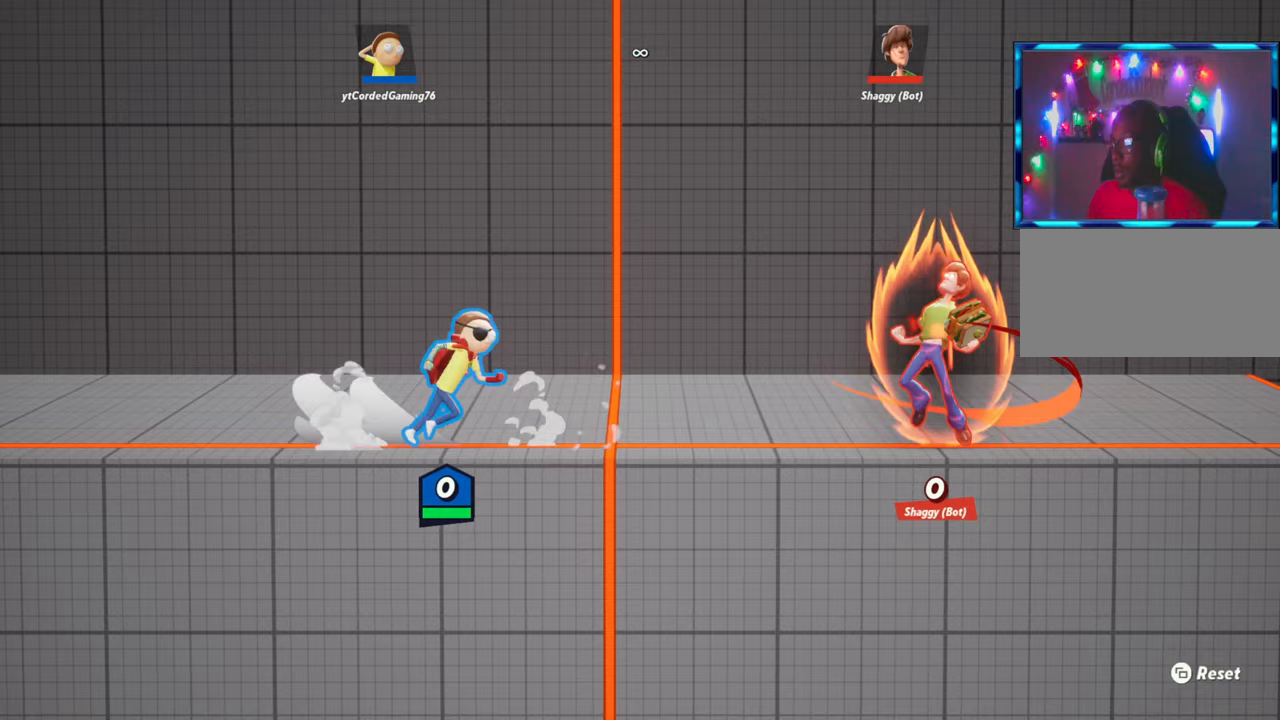
{"buttons": [], "left_stick": "left", "events": [[67, "left_stick", "right"], [150, "left_stick", "left"], [233, "left_stick", "right"], [317, "left_stick", "left"], [383, "left_stick", "right"], [467, "left_stick", "left"]]}
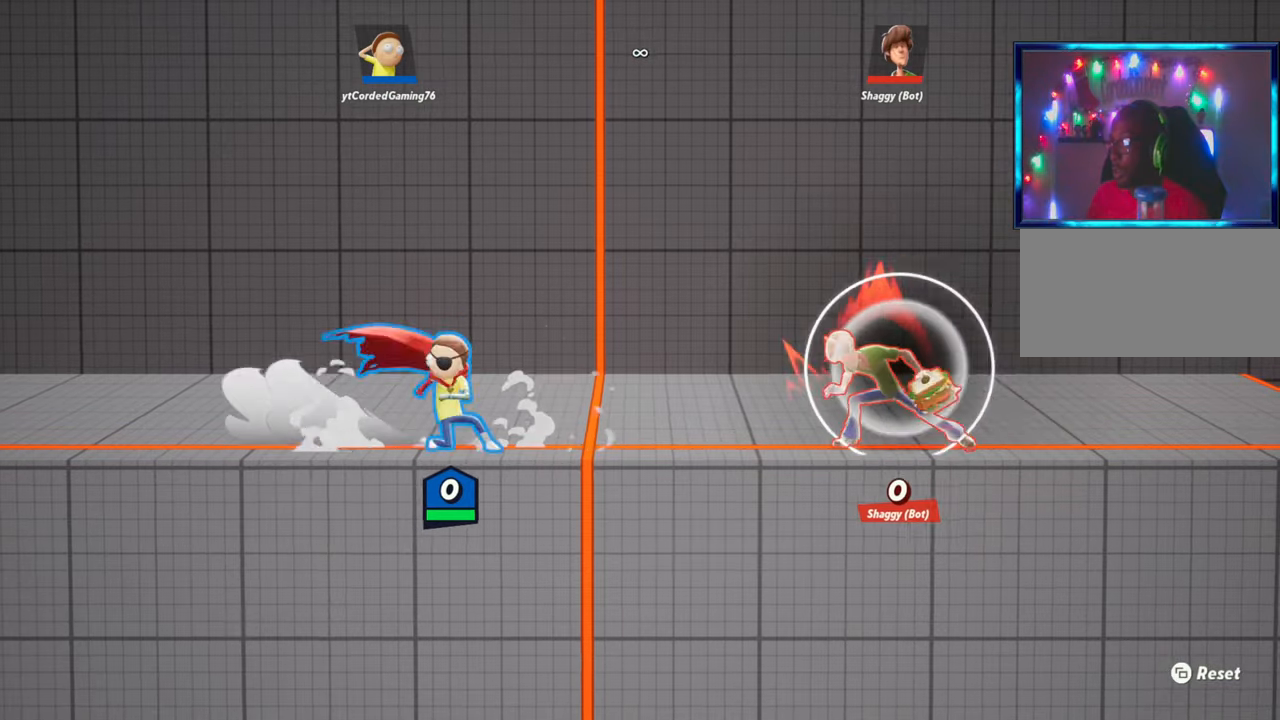
{"buttons": [], "left_stick": "center", "events": [[33, "left_stick", "right"], [133, "left_stick", "left"], [183, "left_stick", "center"], [250, "R2", "down"], [267, "left_stick", "left"], [333, "left_stick", "center"], [367, "R2", "up"]]}
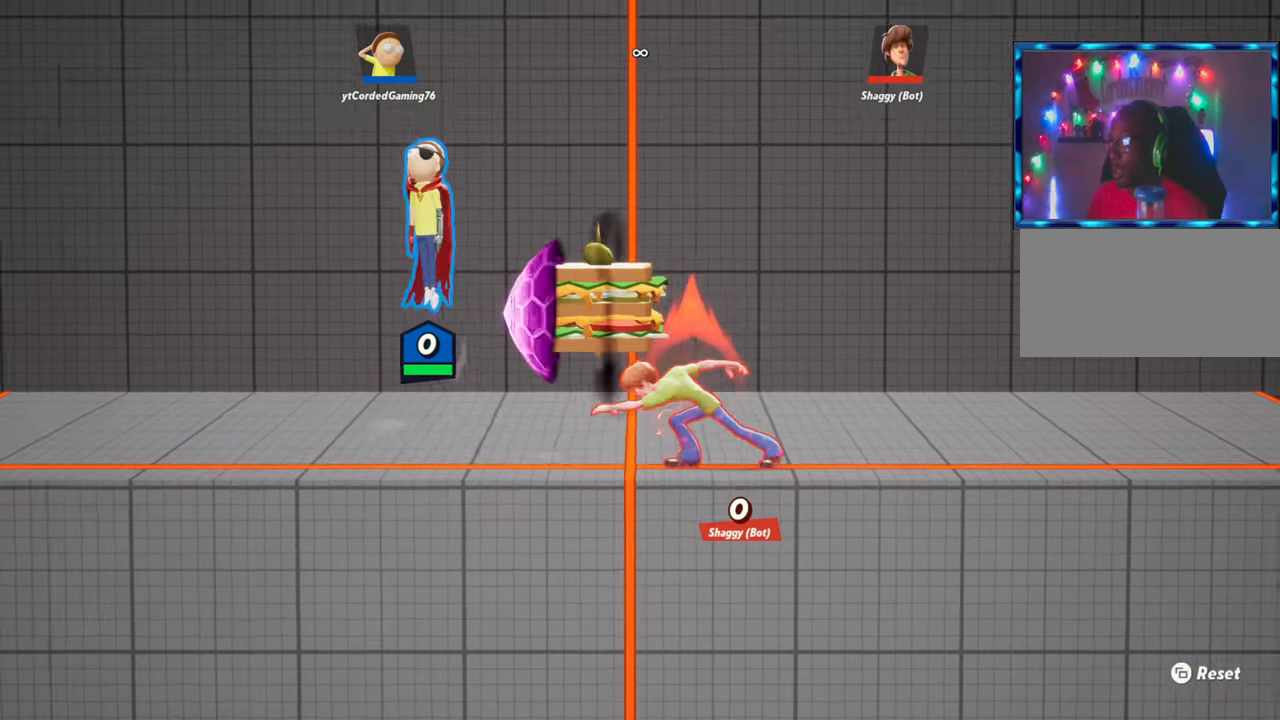
{"buttons": [], "left_stick": "left", "events": [[50, "R2", "down"], [50, "left_stick", "right"], [150, "R2", "up"], [300, "left_stick", "down"], [400, "left_stick", "left"]]}
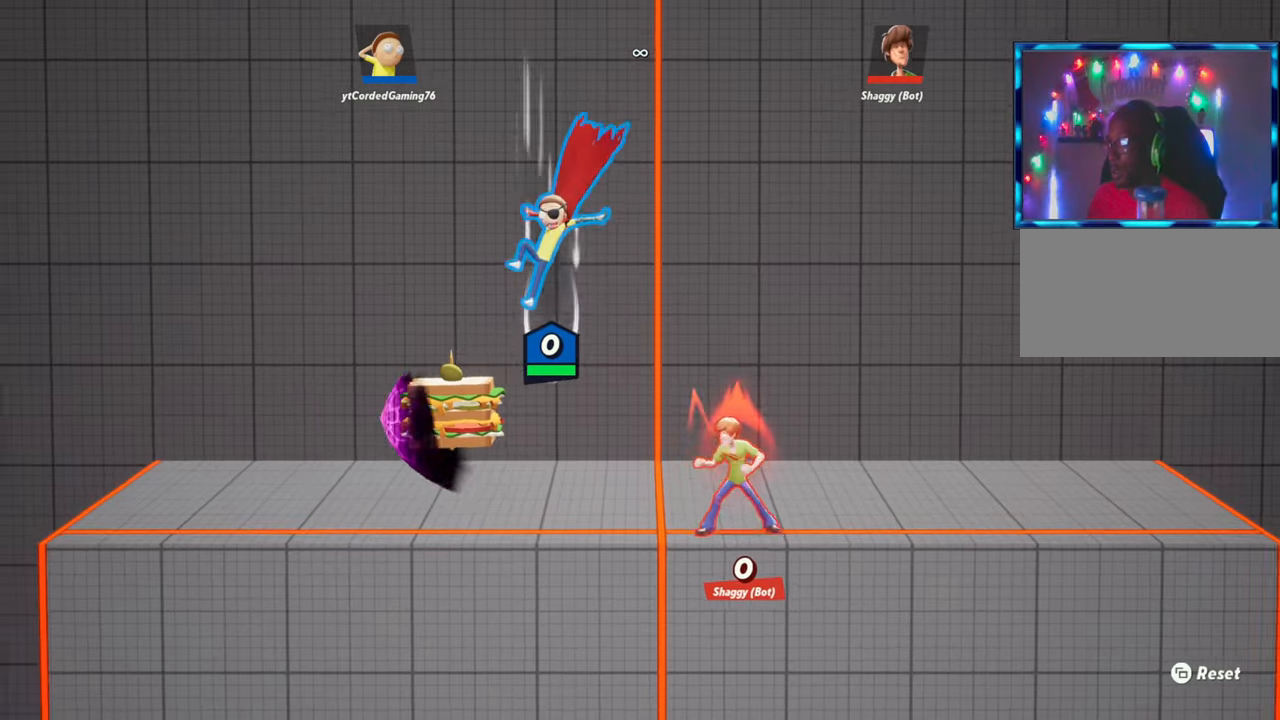
{"buttons": [], "left_stick": "center", "events": [[417, "left_stick", "right"], [500, "left_stick", "center"]]}
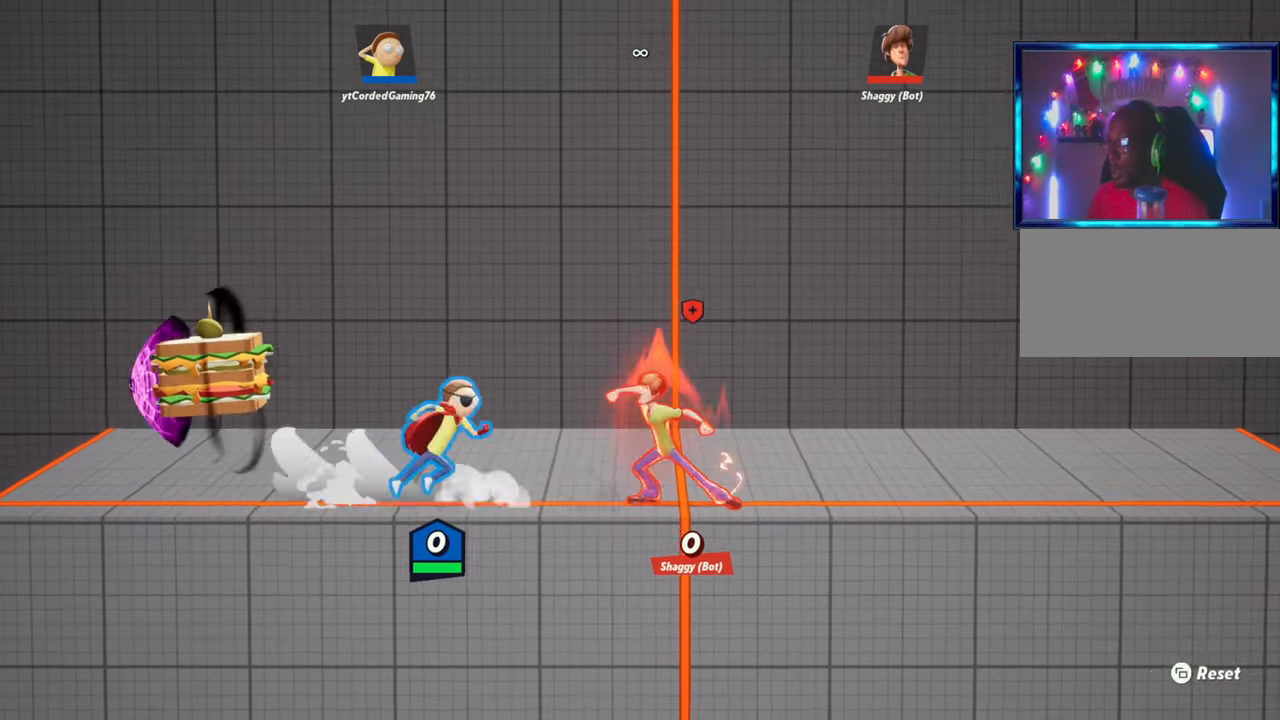
{"buttons": ["R2"], "left_stick": "right", "events": [[33, "left_stick", "left"], [117, "L2", "down"], [267, "L2", "up"], [317, "left_stick", "center"], [367, "left_stick", "right"], [500, "R2", "down"]]}
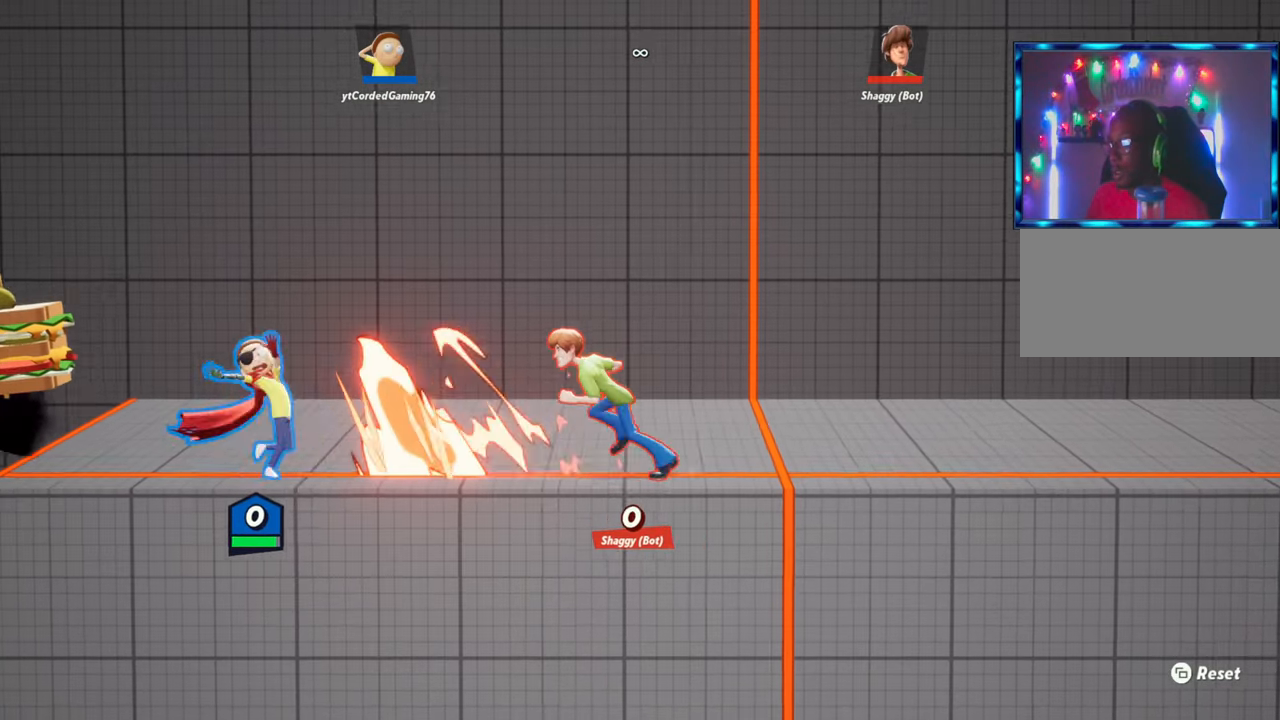
{"buttons": [], "left_stick": "down-right", "events": [[50, "left_stick", "center"], [100, "R2", "up"], [100, "left_stick", "left"], [167, "R2", "down"], [233, "left_stick", "center"], [250, "R2", "up"], [300, "R2", "down"], [333, "R2", "up"], [367, "left_stick", "down-right"]]}
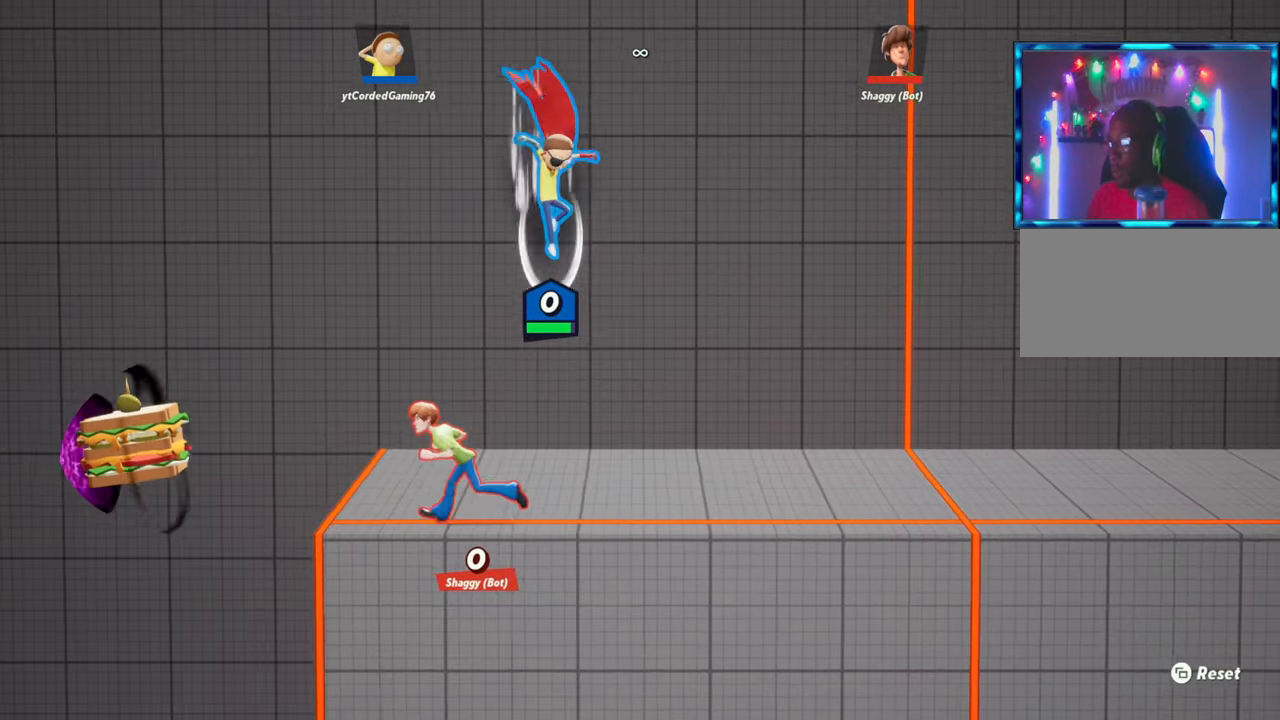
{"buttons": [], "left_stick": "left", "events": [[417, "left_stick", "left"]]}
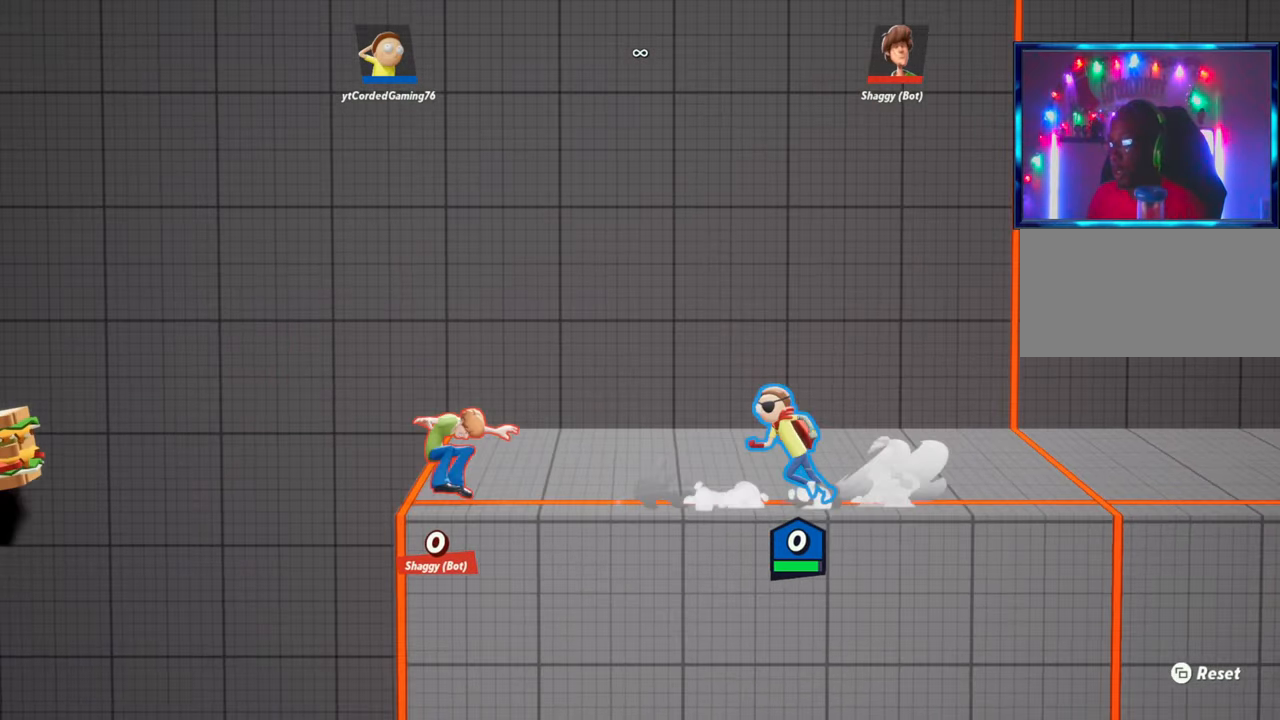
{"buttons": [], "left_stick": "left", "events": [[50, "left_stick", "center"], [133, "left_stick", "down-right"], [233, "L2", "down"], [267, "R2", "down"], [333, "L2", "up"], [350, "R2", "up"], [383, "left_stick", "left"]]}
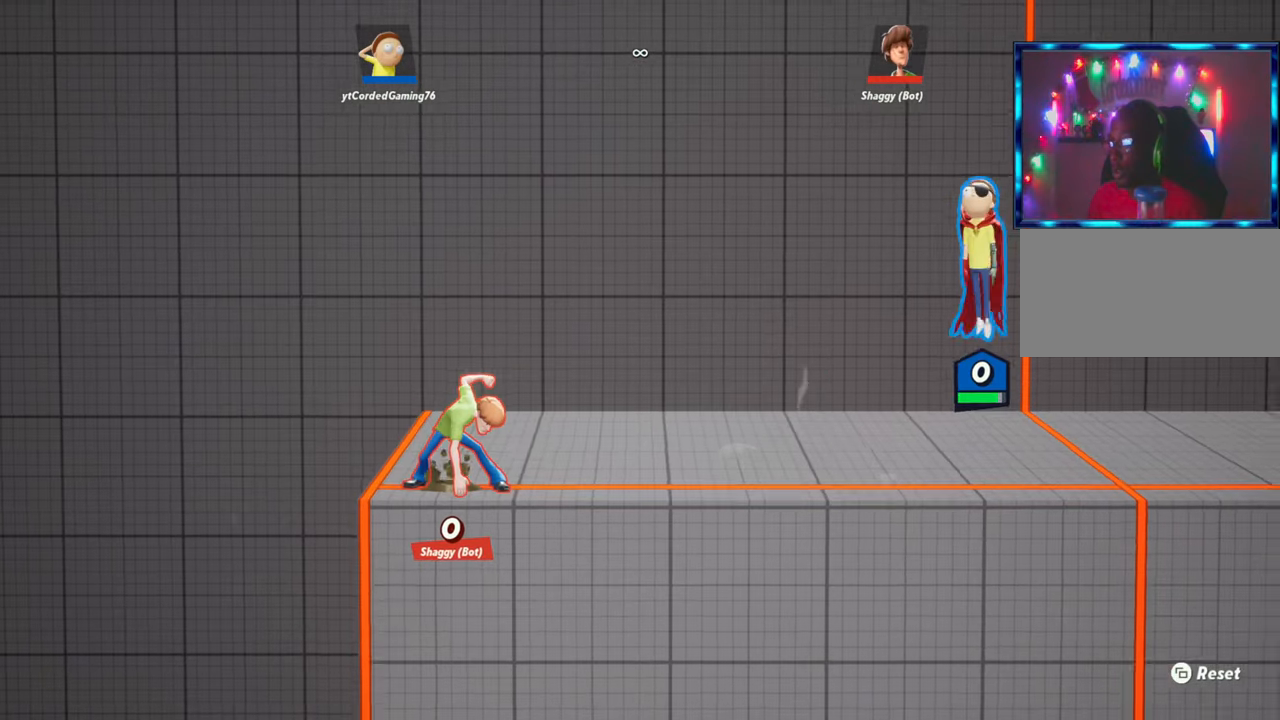
{"buttons": [], "left_stick": "right", "events": [[17, "left_stick", "center"], [500, "left_stick", "right"]]}
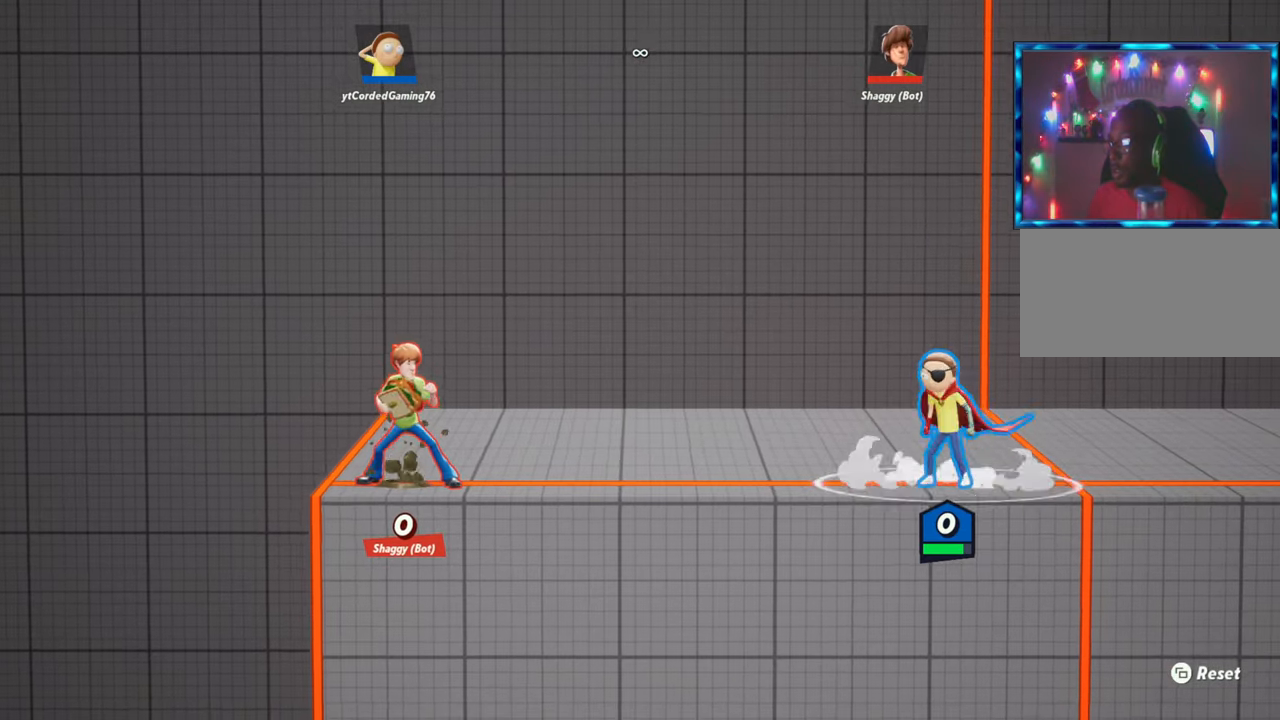
{"buttons": [], "left_stick": "left", "events": [[117, "left_stick", "left"], [217, "left_stick", "down-right"], [300, "left_stick", "left"], [383, "left_stick", "down-right"], [483, "left_stick", "left"]]}
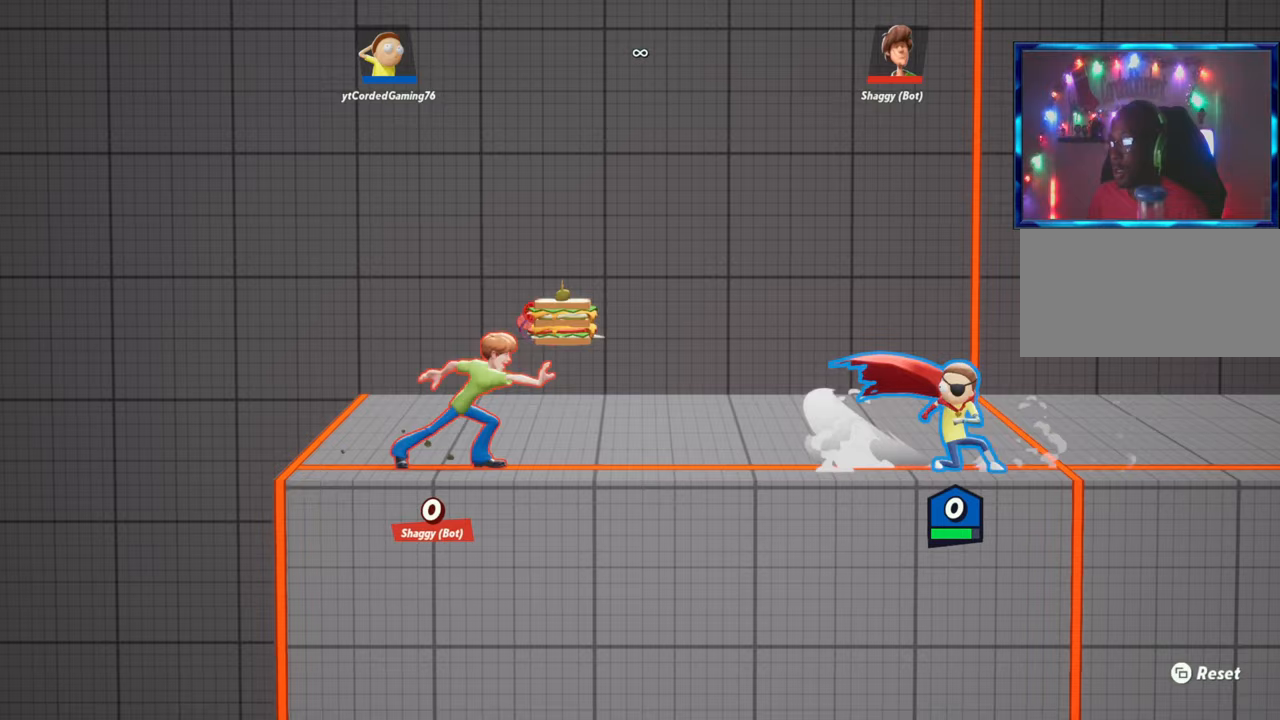
{"buttons": [], "left_stick": "left", "events": [[17, "left_stick", "down-right"], [33, "left_stick", "right"], [67, "L2", "down"], [150, "R2", "down"], [150, "left_stick", "left"], [183, "L2", "up"], [250, "left_stick", "center"], [283, "R2", "up"], [317, "left_stick", "left"], [350, "R2", "down"], [500, "R2", "up"]]}
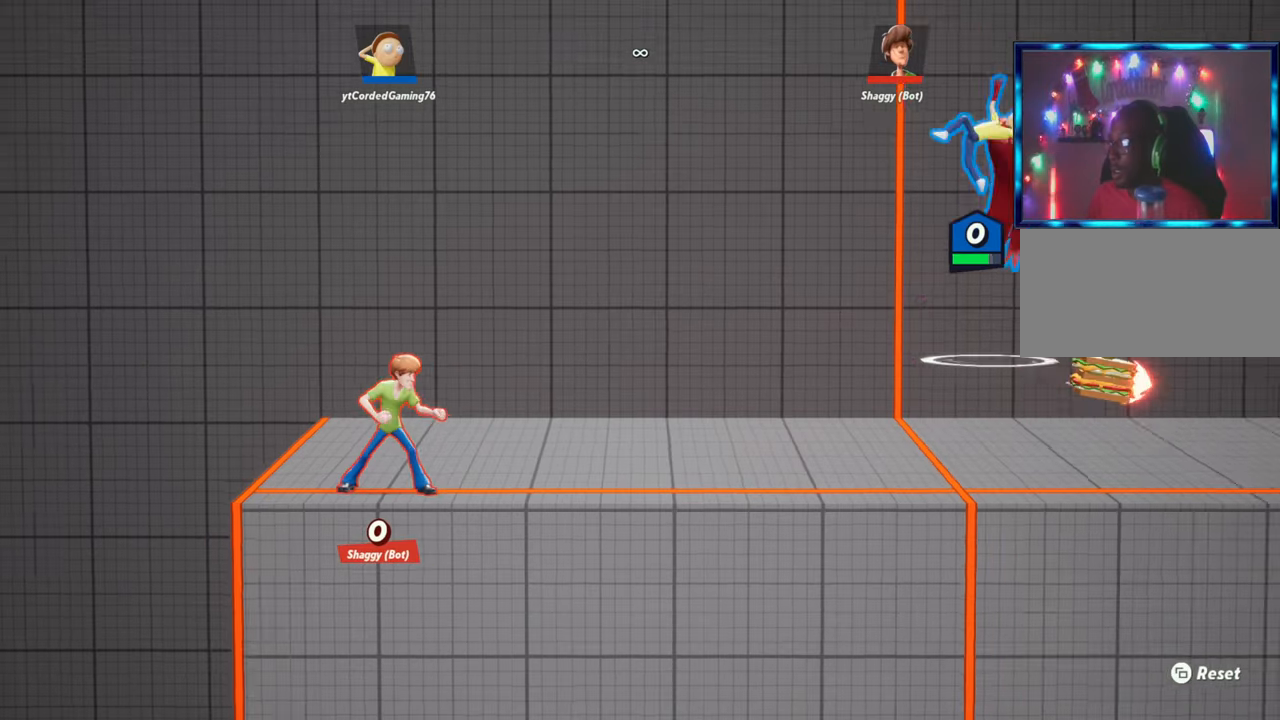
{"buttons": [], "left_stick": "left", "events": [[100, "left_stick", "down"], [150, "left_stick", "down-right"], [500, "left_stick", "left"]]}
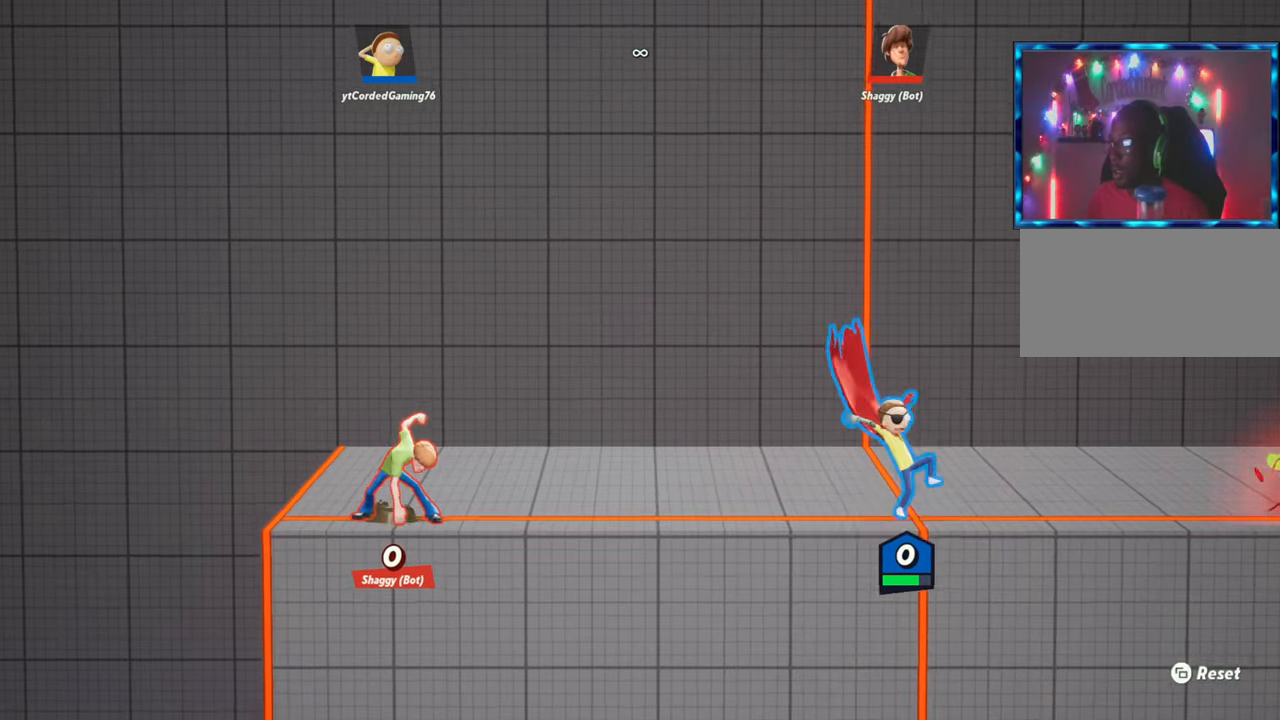
{"buttons": [], "left_stick": "right", "events": [[167, "left_stick", "right"], [250, "left_stick", "left"], [333, "left_stick", "right"], [417, "left_stick", "left"], [500, "left_stick", "right"]]}
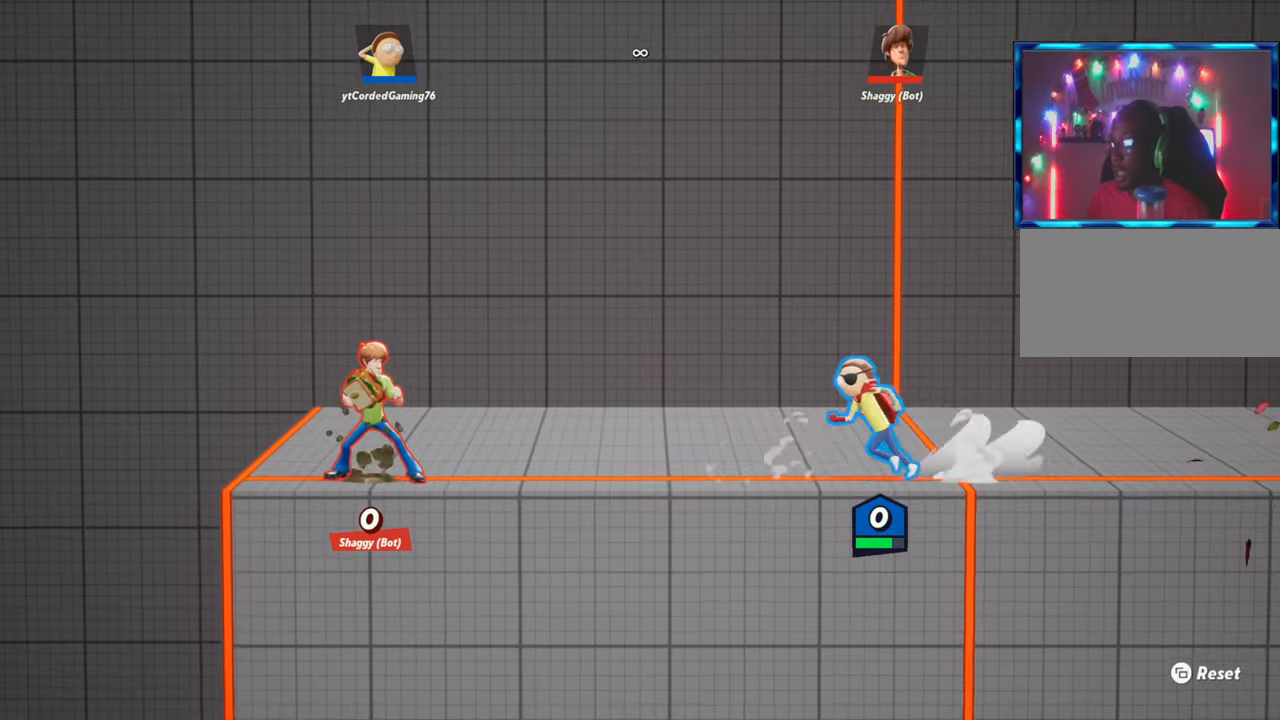
{"buttons": ["R2"], "left_stick": "right", "events": [[83, "left_stick", "left"], [167, "left_stick", "right"], [250, "left_stick", "left"], [333, "left_stick", "down-right"], [433, "R2", "down"], [483, "left_stick", "right"]]}
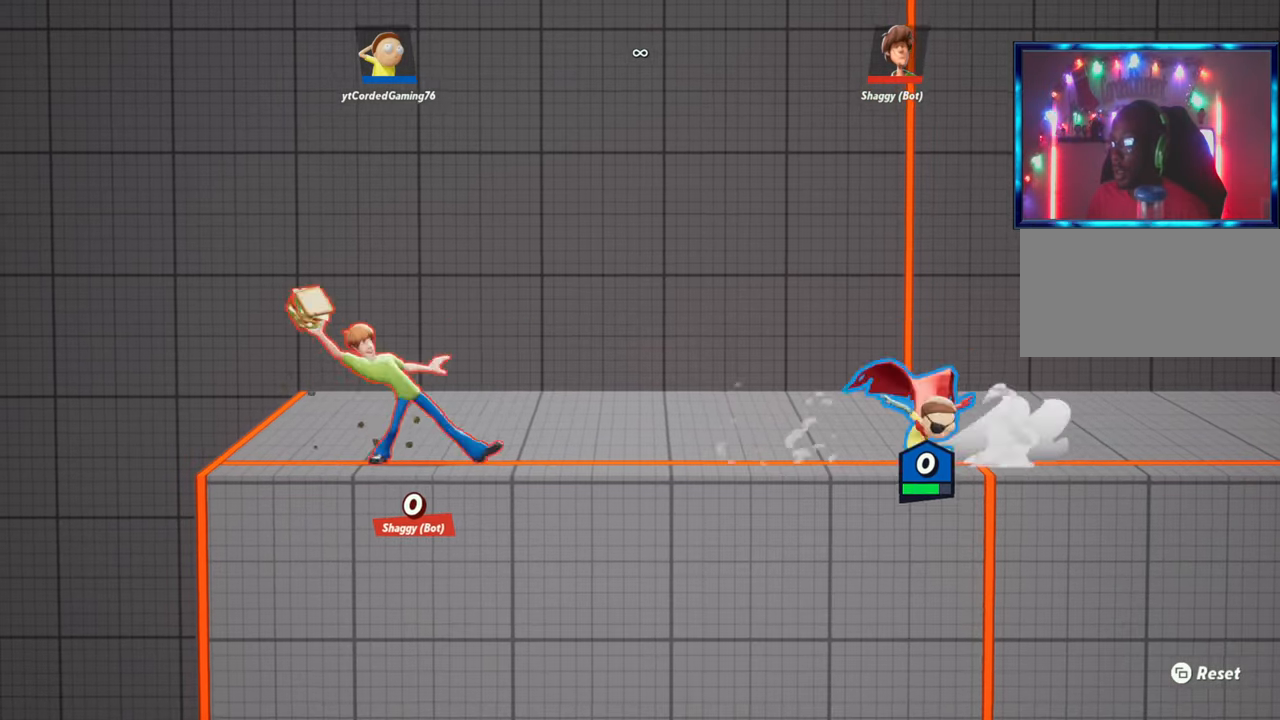
{"buttons": [], "left_stick": "left", "events": [[83, "R2", "up"], [83, "left_stick", "left"], [133, "R2", "down"], [250, "R2", "up"]]}
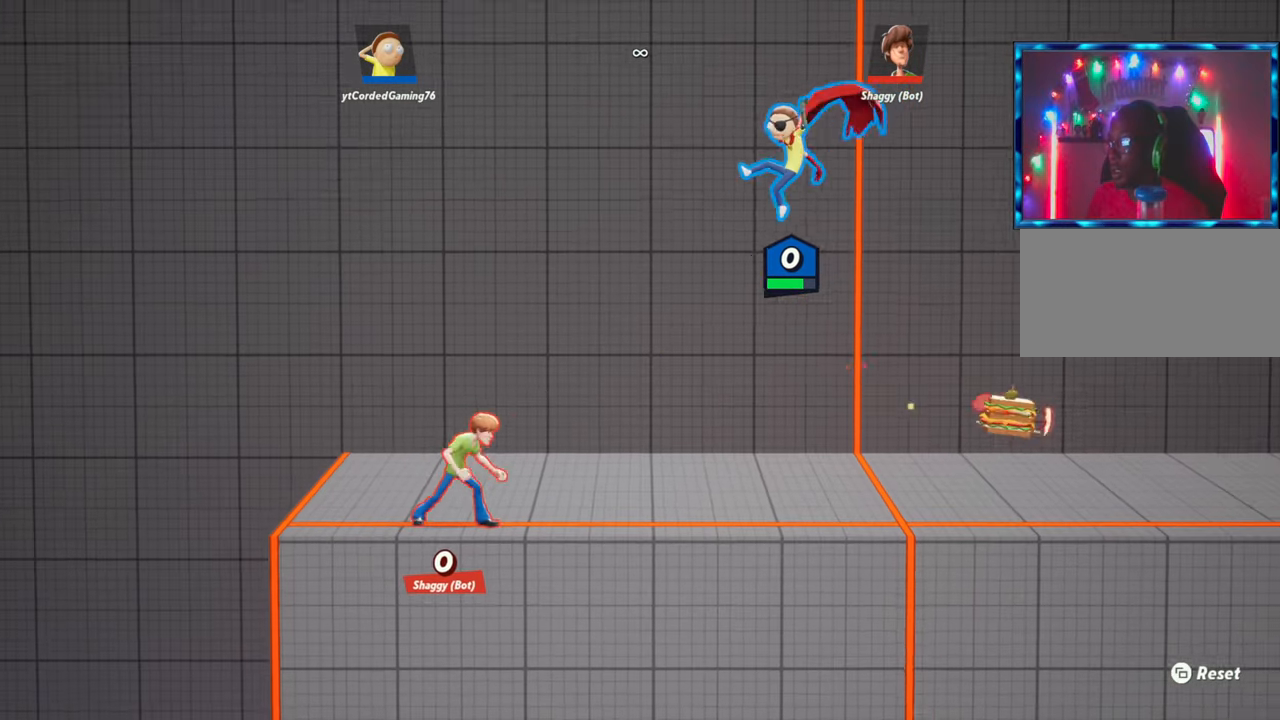
{"buttons": [], "left_stick": "left", "events": [[83, "R1", "down"], [300, "left_stick", "down-left"], [367, "R1", "up"], [433, "left_stick", "left"]]}
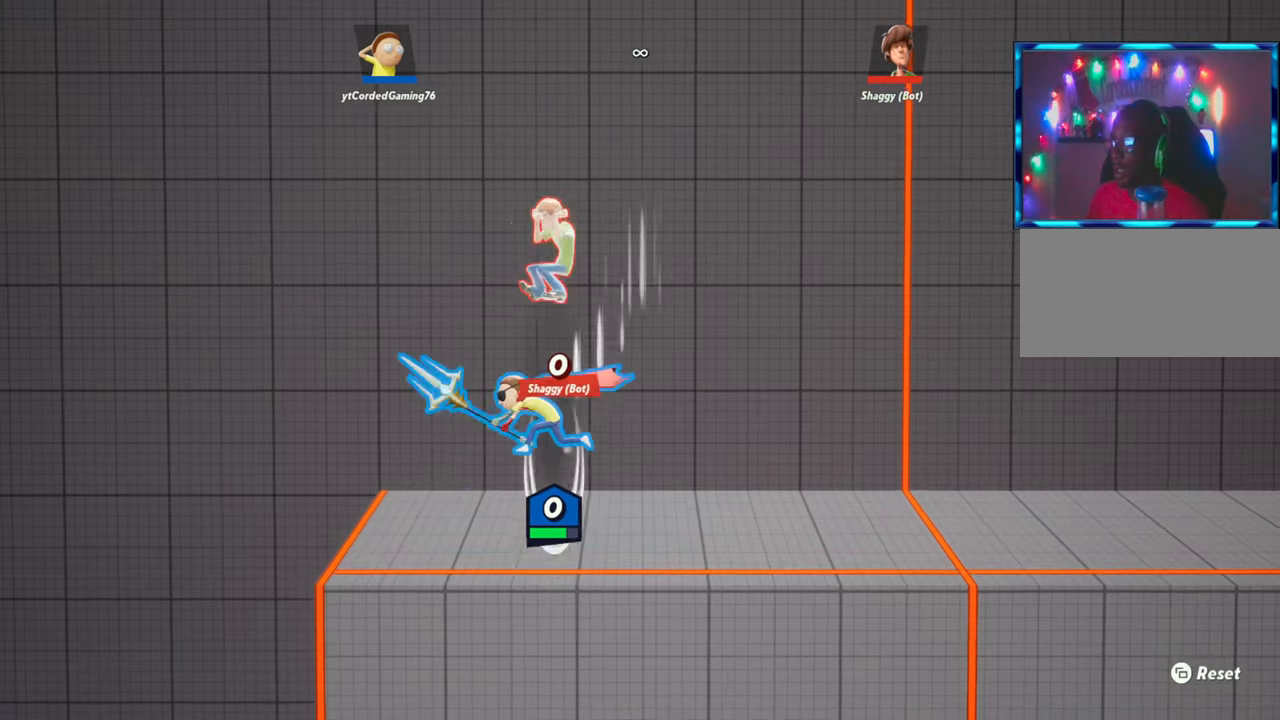
{"buttons": [], "left_stick": "up-left", "events": [[167, "left_stick", "center"], [317, "left_stick", "up"], [333, "L2", "down"], [367, "left_stick", "up-left"], [400, "R2", "down"], [467, "L2", "up"], [467, "R2", "up"]]}
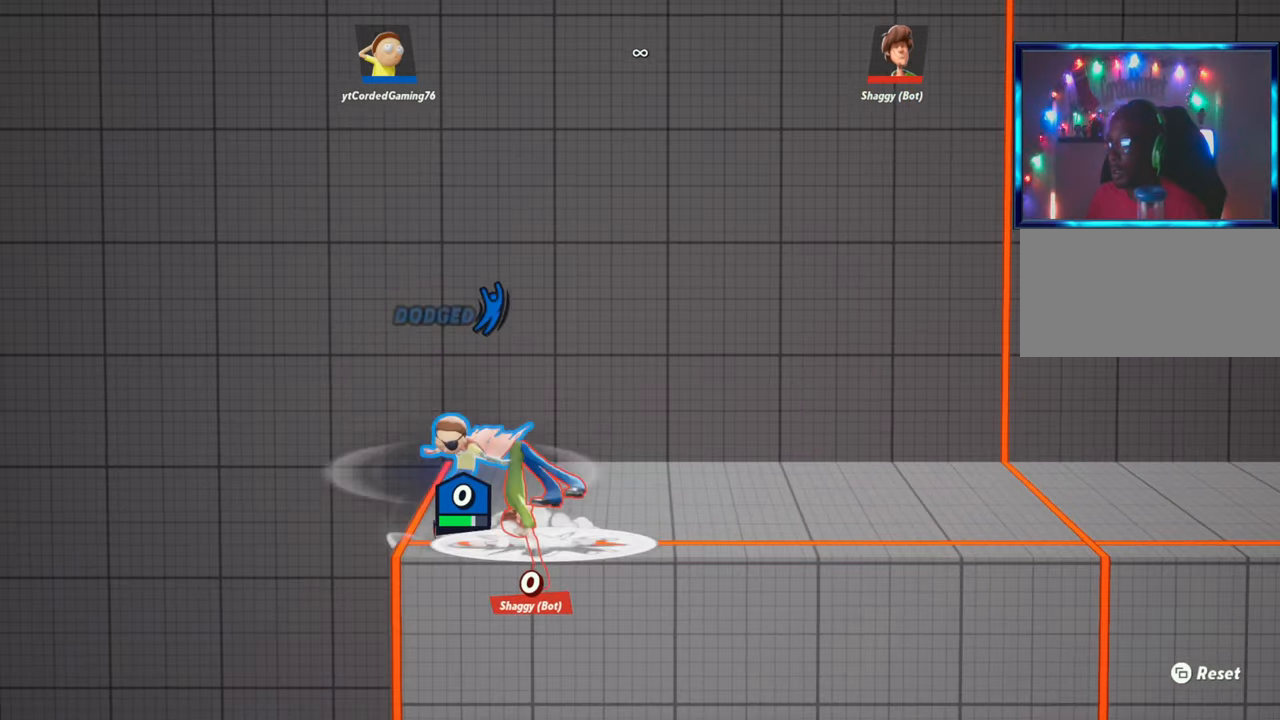
{"buttons": ["R1"], "left_stick": "down", "events": [[33, "R2", "down"], [33, "left_stick", "right"], [100, "R2", "up"], [333, "left_stick", "down"], [350, "R1", "down"]]}
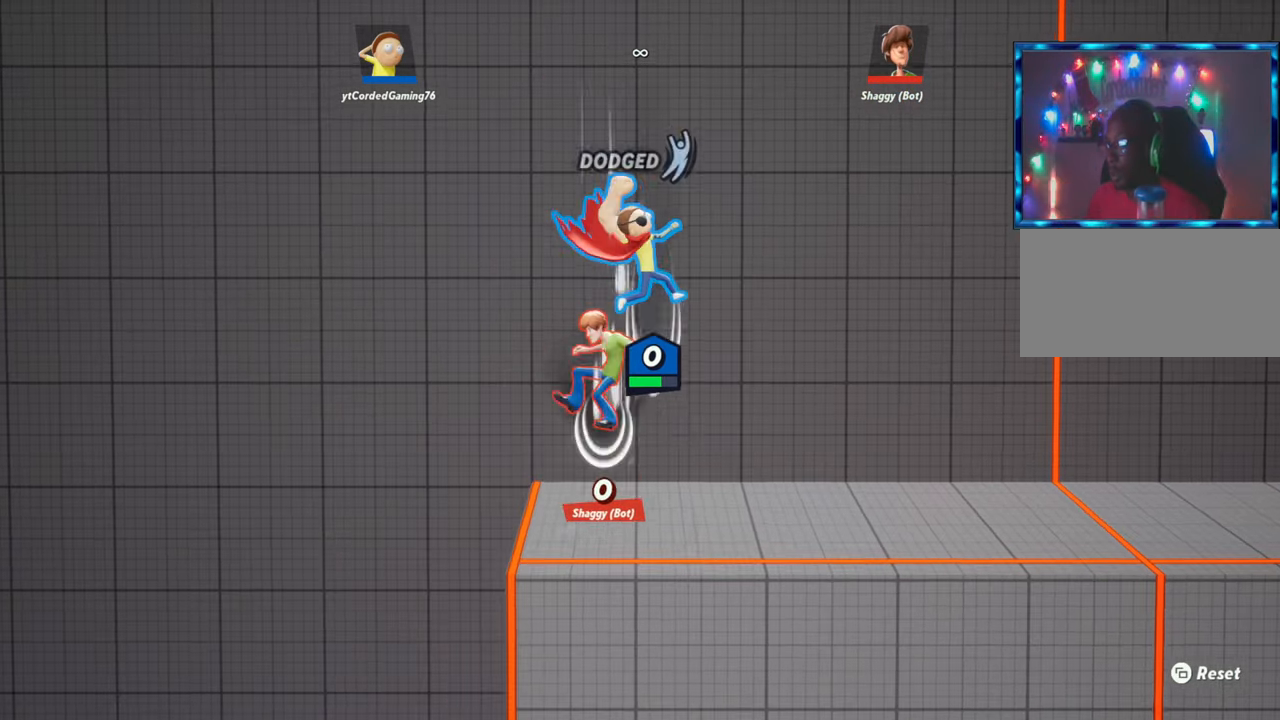
{"buttons": ["L2"], "left_stick": "right", "events": [[17, "R1", "up"], [117, "left_stick", "center"], [200, "left_stick", "right"], [450, "L2", "down"]]}
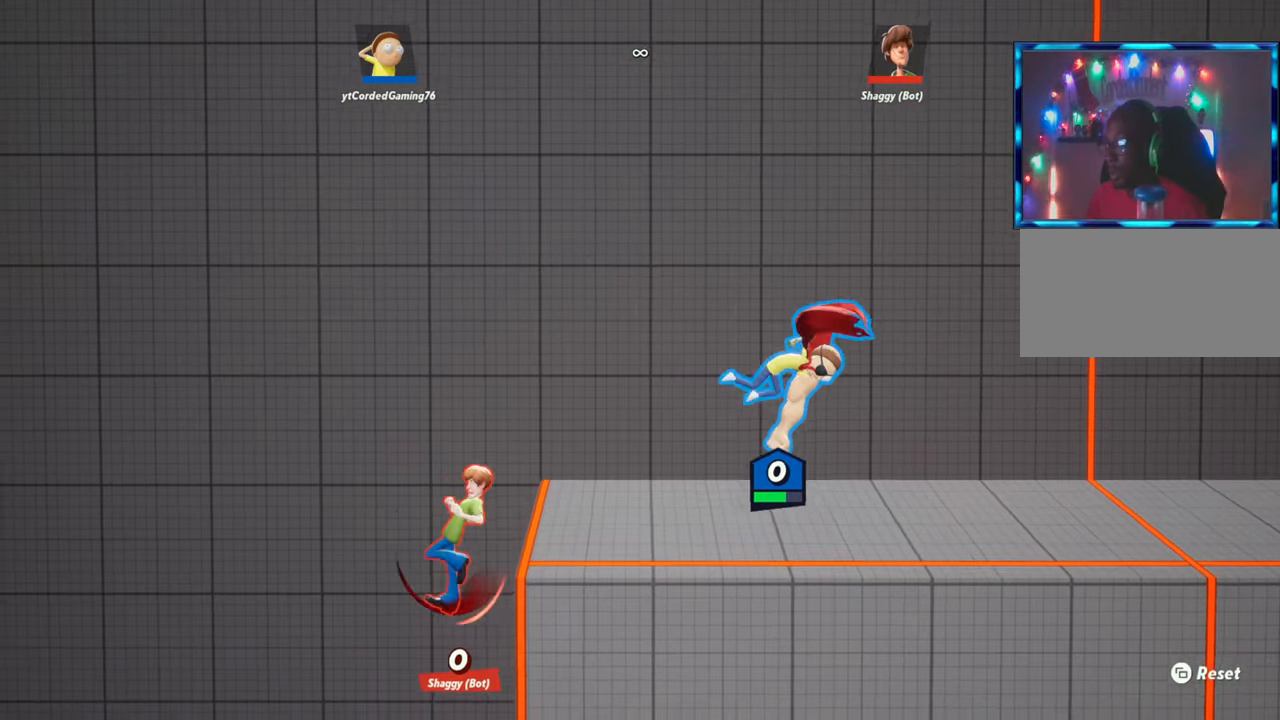
{"buttons": ["R1"], "left_stick": "left", "events": [[33, "R2", "down"], [83, "L2", "up"], [100, "left_stick", "left"], [117, "R2", "up"], [367, "R1", "down"]]}
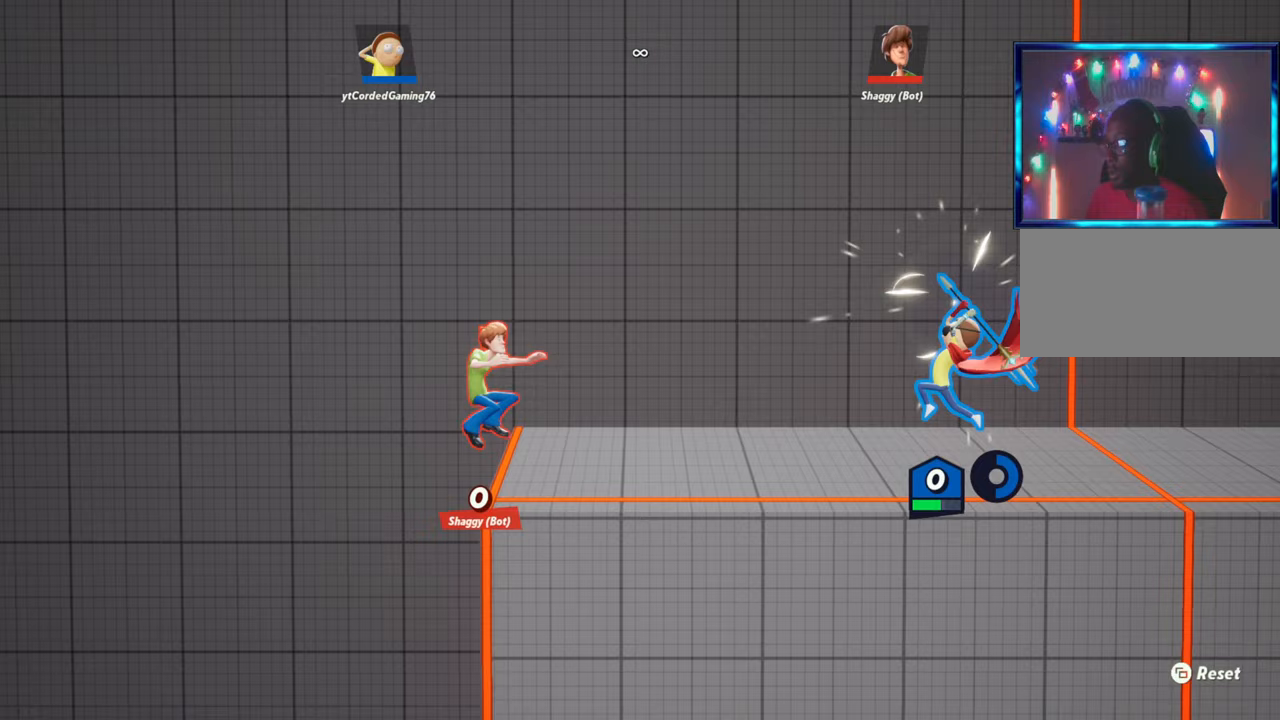
{"buttons": [], "left_stick": "left", "events": [[400, "R1", "up"]]}
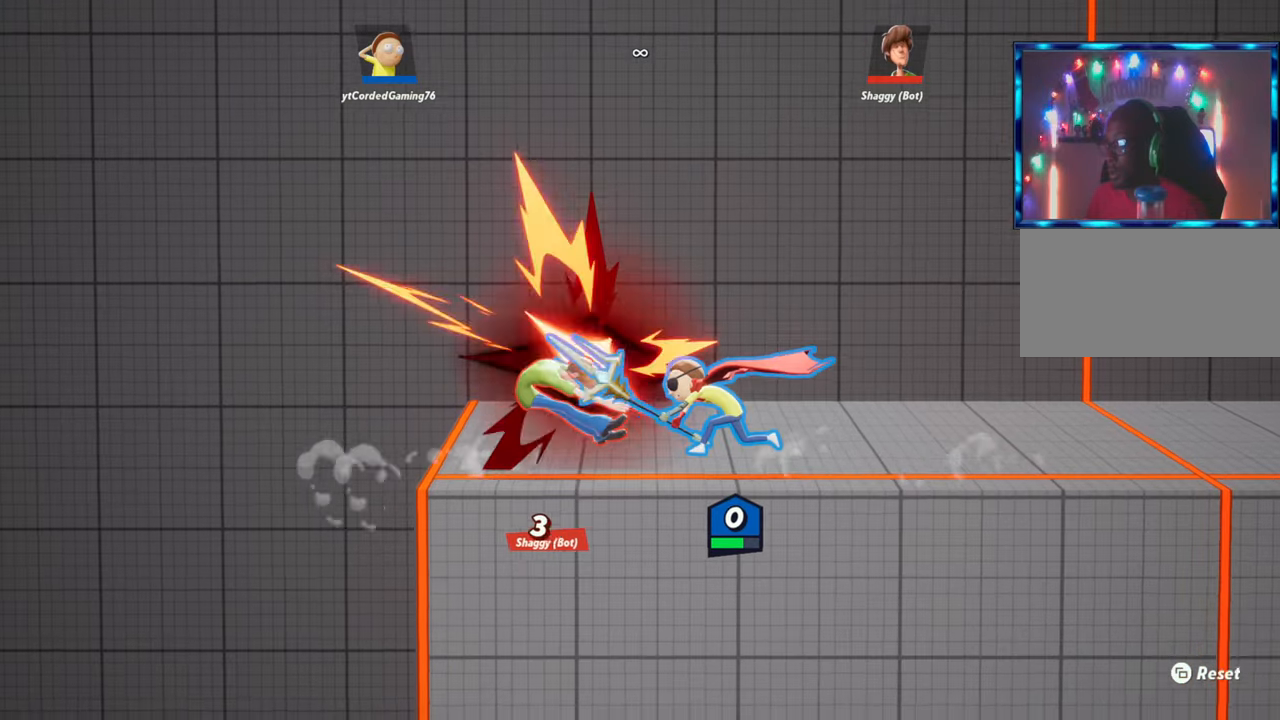
{"buttons": [], "left_stick": "left", "events": [[367, "R1", "down"], [450, "R1", "up"]]}
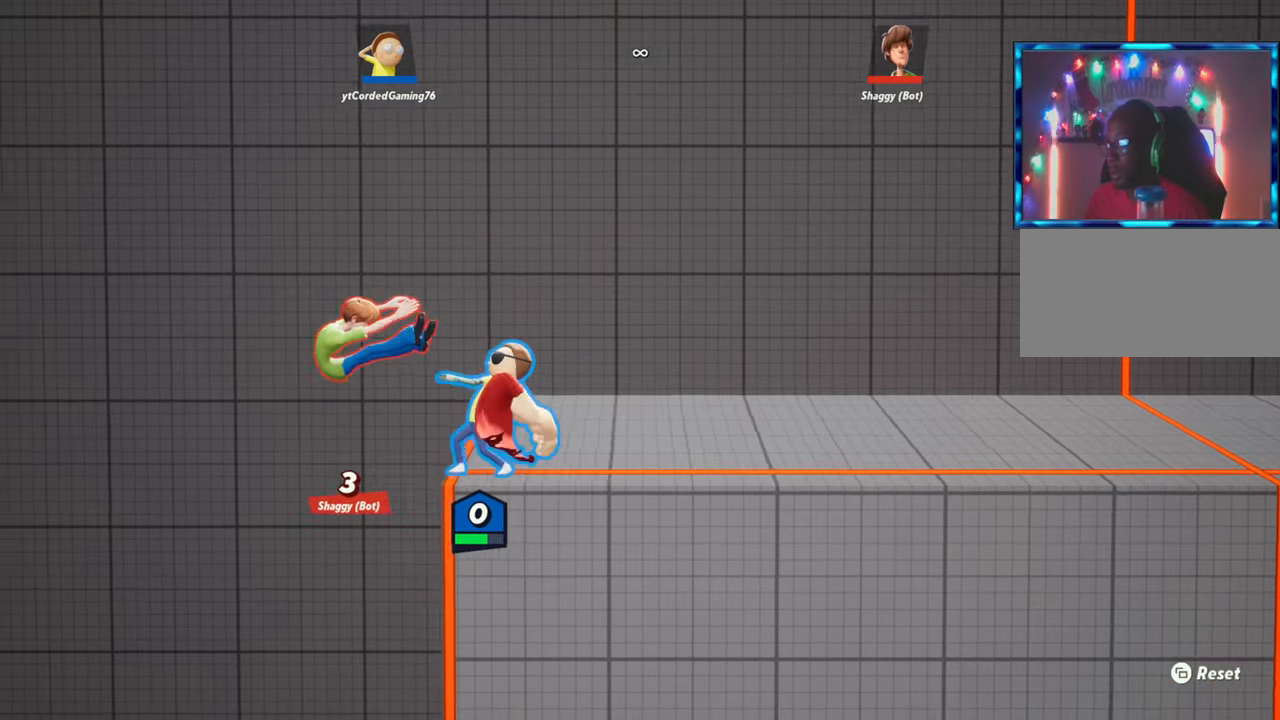
{"buttons": [], "left_stick": "left", "events": [[50, "R1", "down"], [117, "R1", "up"], [183, "R1", "down"], [233, "R1", "up"], [300, "R1", "down"], [350, "R1", "up"], [400, "R1", "down"], [467, "R1", "up"]]}